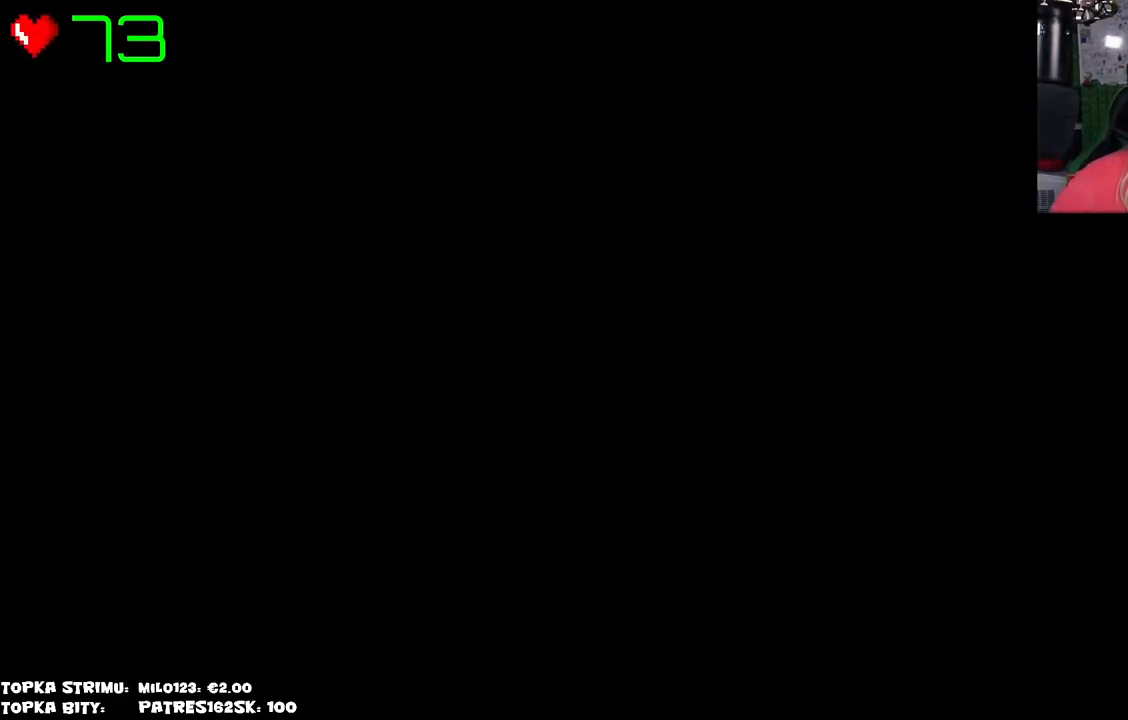
Gameplay with keyboard and mouse; each line is a JSON object with the keys and mouse buttons held at the frame after it. "events" lists presses ("down") and releases ("up") of "mouse_left", "mouse_wheel" and "mouse_right" between this image and that frame as [ms after this image, input, new state], when the widget could be followed in between. "mouse_left", "mouse_wheel", "mouse_right" = the "left", "wheel", "right" buttons of the "mouse" list. No other keys are recorded. "wheel" means that the mouse wheel is clicked or scrolled. Mouse movement is not recorded.
{"keys": [], "mouse": [], "events": [[200, "mouse_left", "down"], [250, "mouse_left", "up"]]}
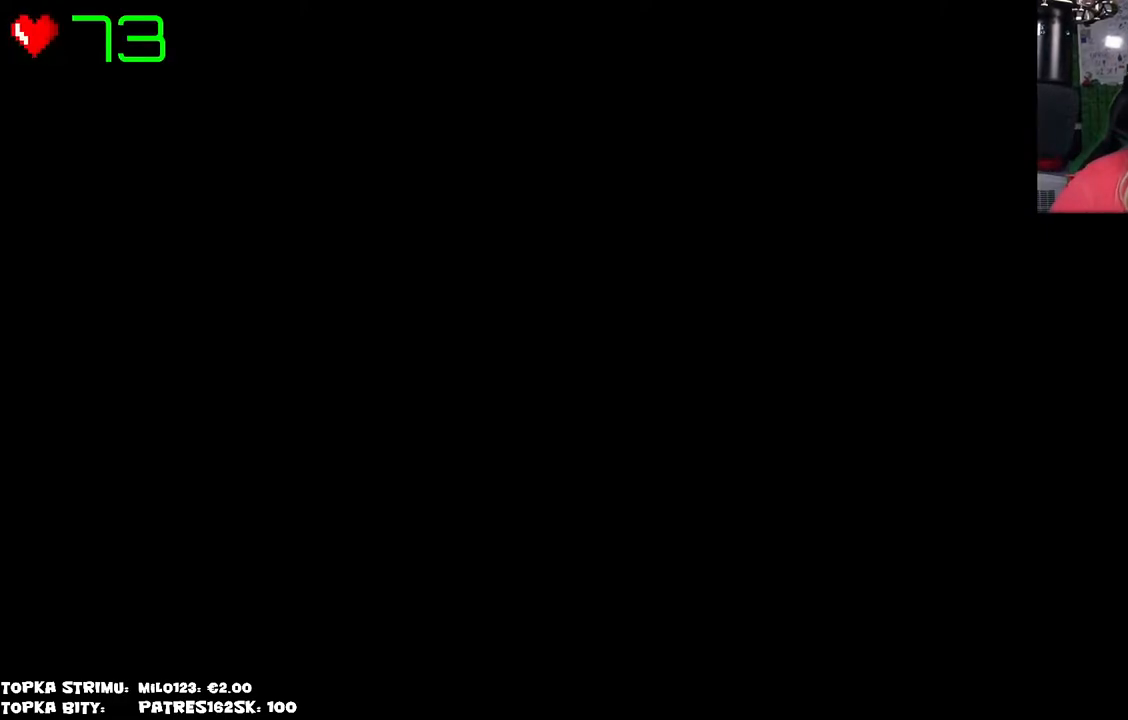
{"keys": [], "mouse": [], "events": []}
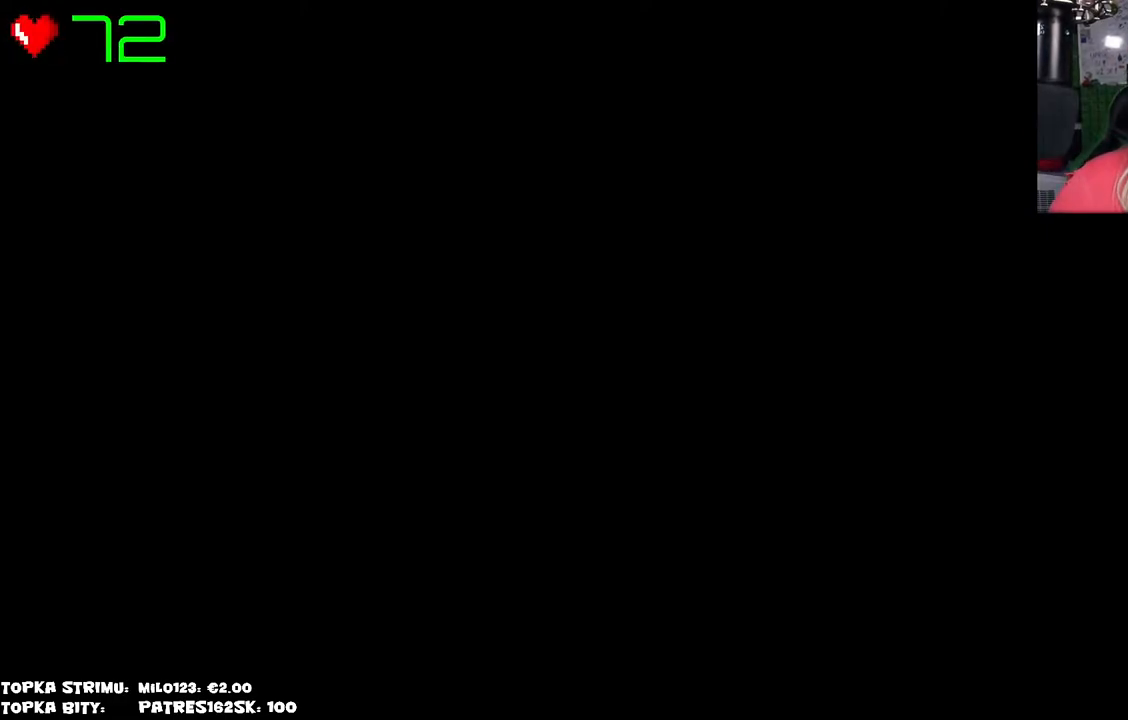
{"keys": [], "mouse": [], "events": [[417, "mouse_left", "down"], [467, "mouse_left", "up"]]}
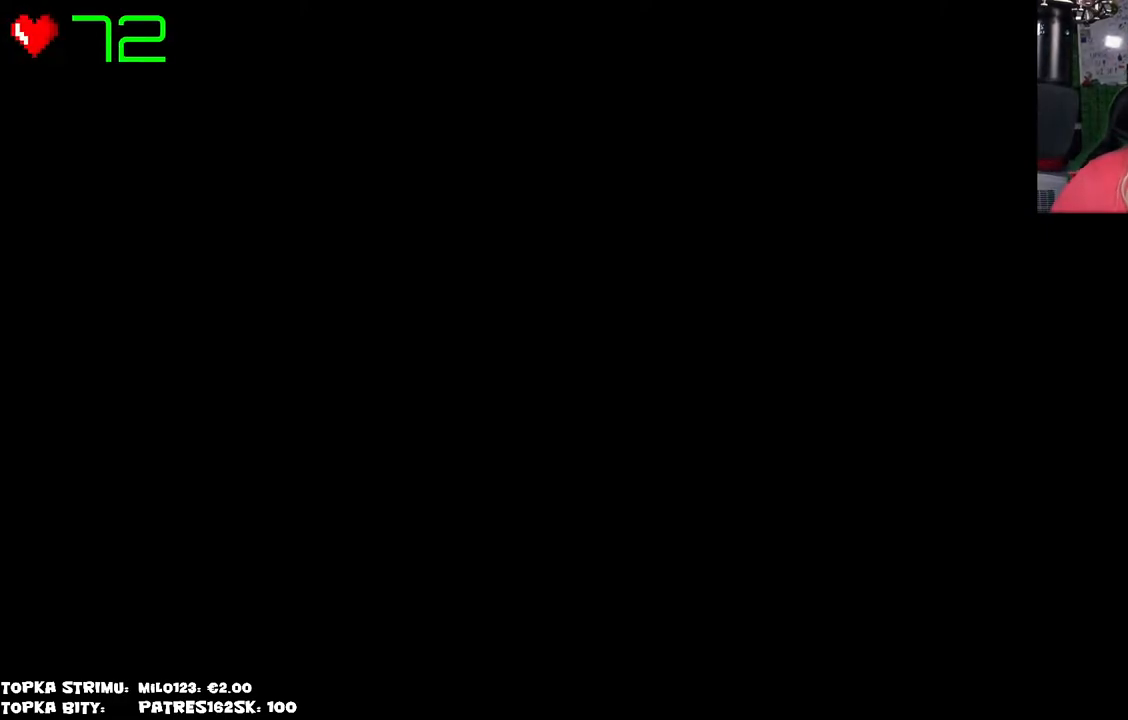
{"keys": [], "mouse": [], "events": []}
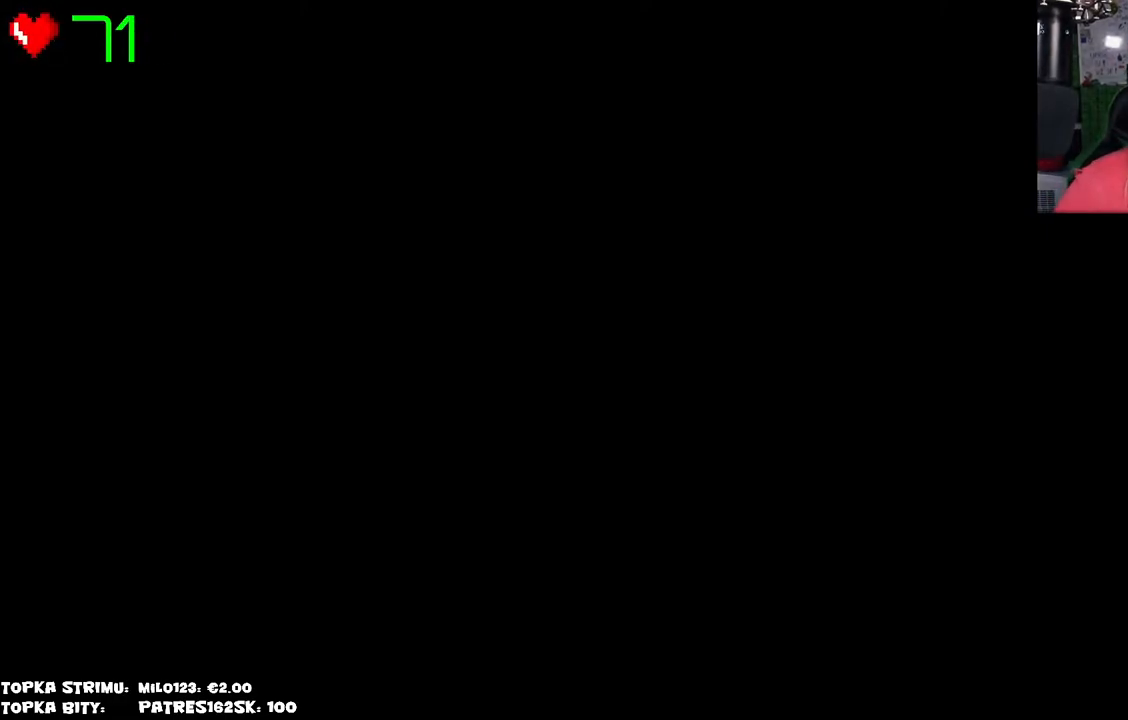
{"keys": [], "mouse": [], "events": []}
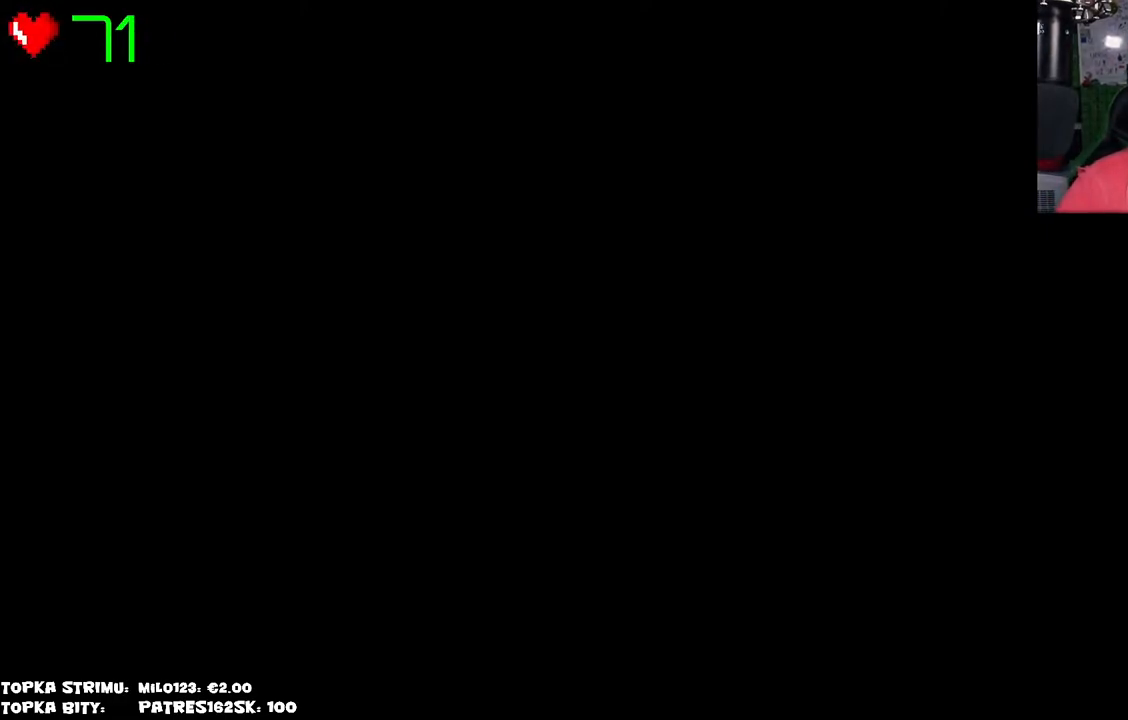
{"keys": [], "mouse": [], "events": []}
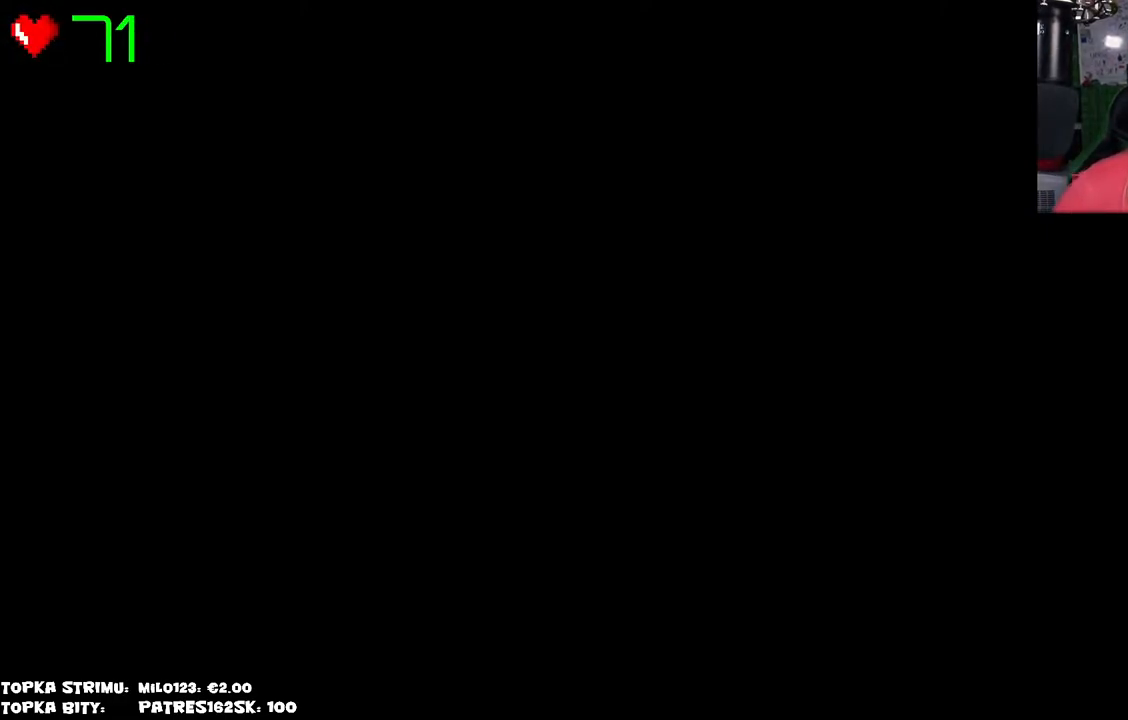
{"keys": [], "mouse": [], "events": []}
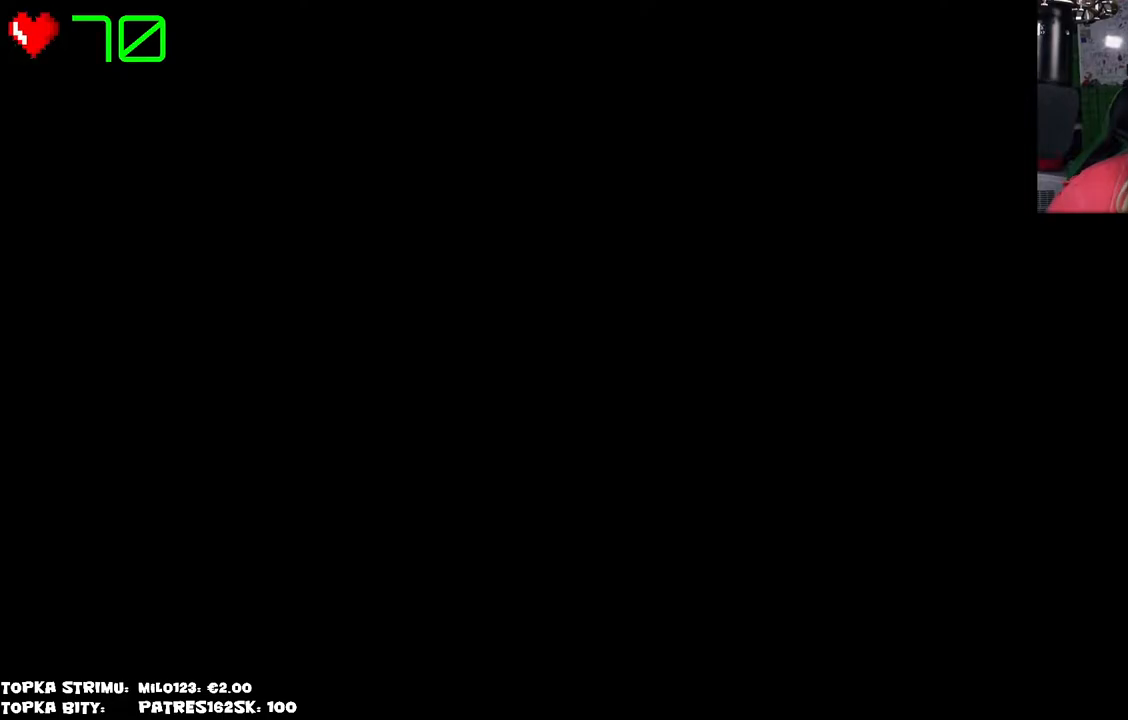
{"keys": [], "mouse": [], "events": []}
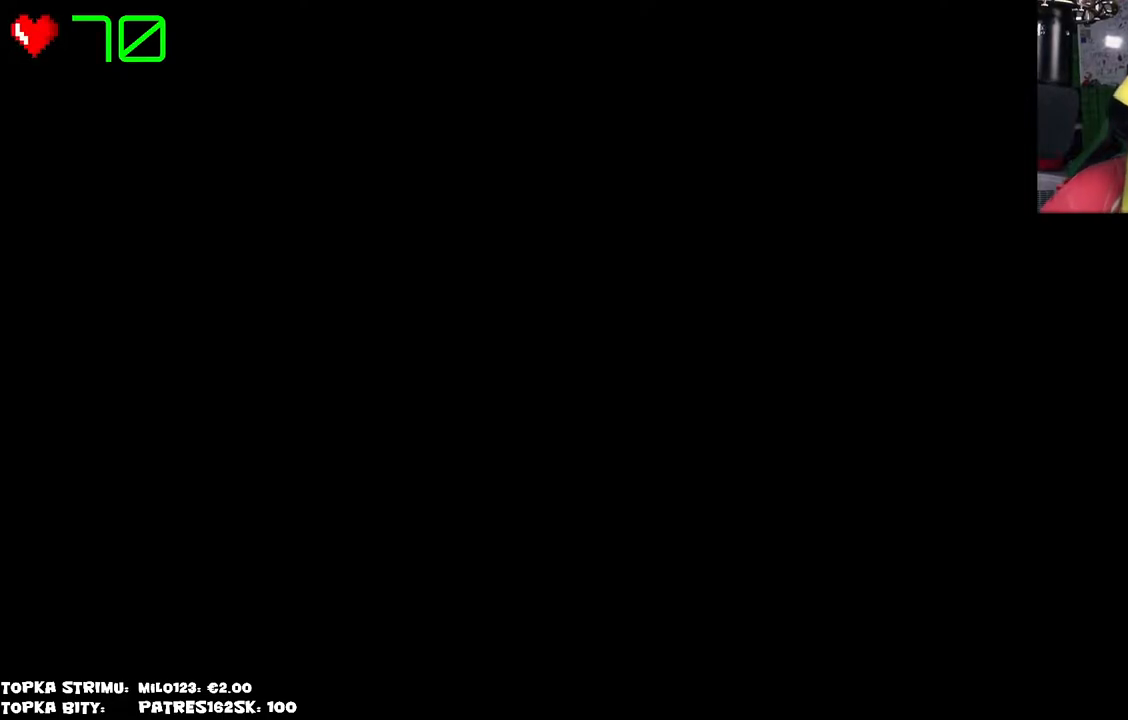
{"keys": [], "mouse": [], "events": []}
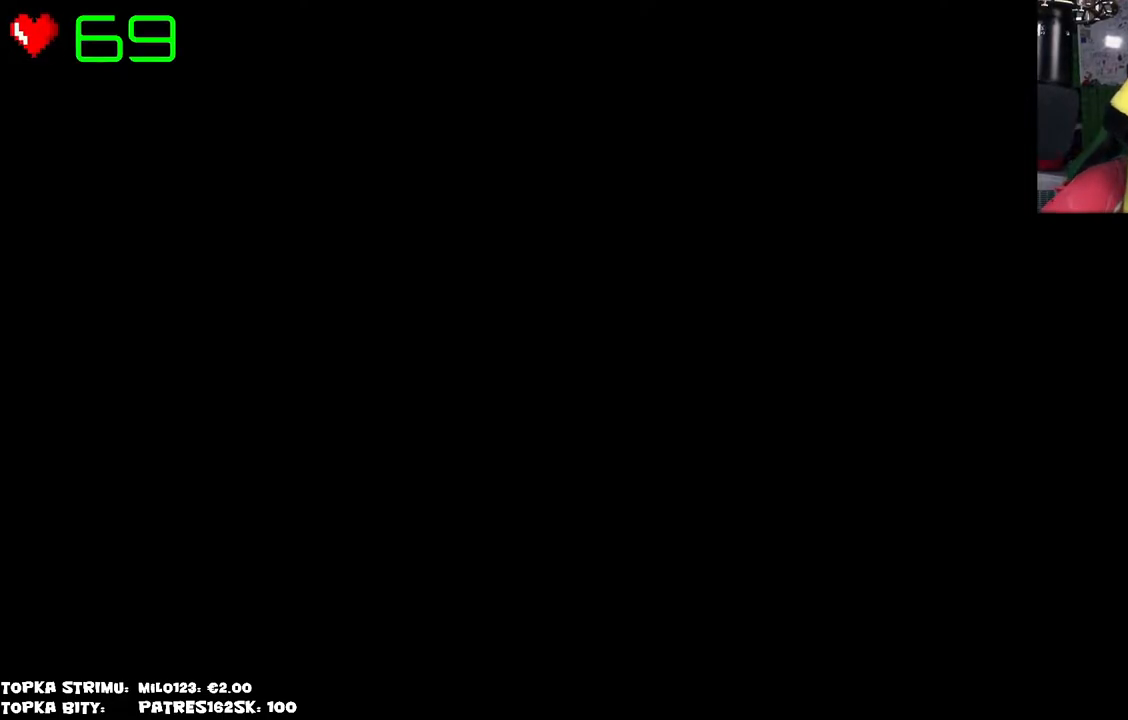
{"keys": [], "mouse": [], "events": []}
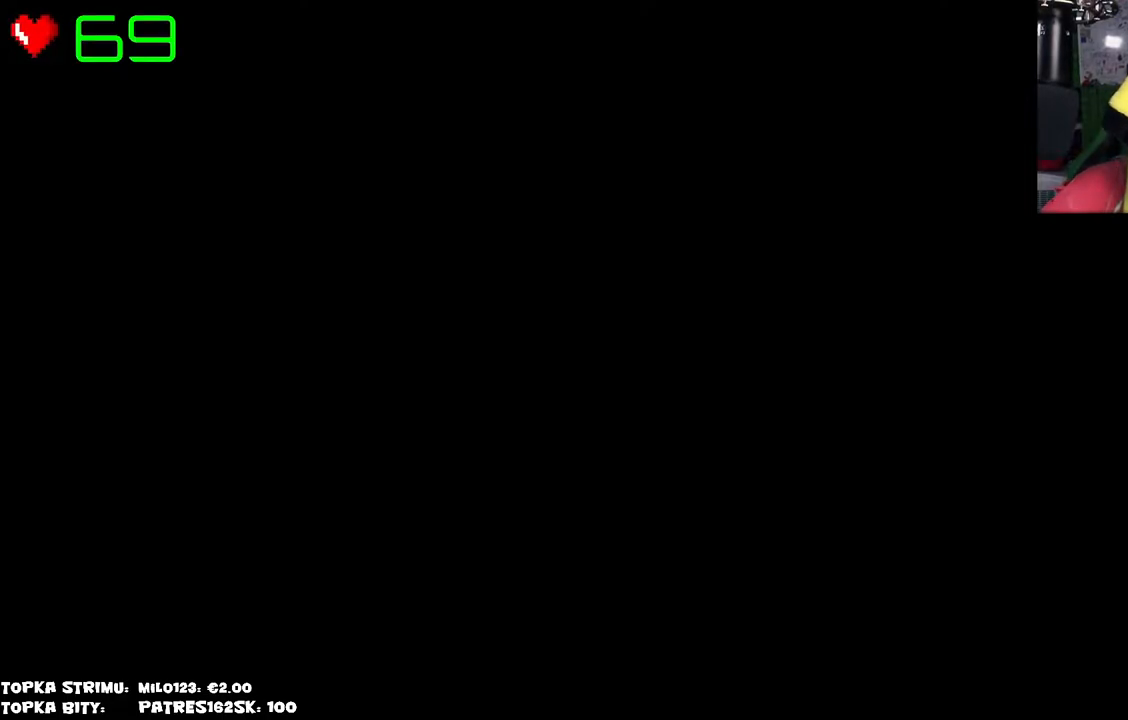
{"keys": [], "mouse": [], "events": []}
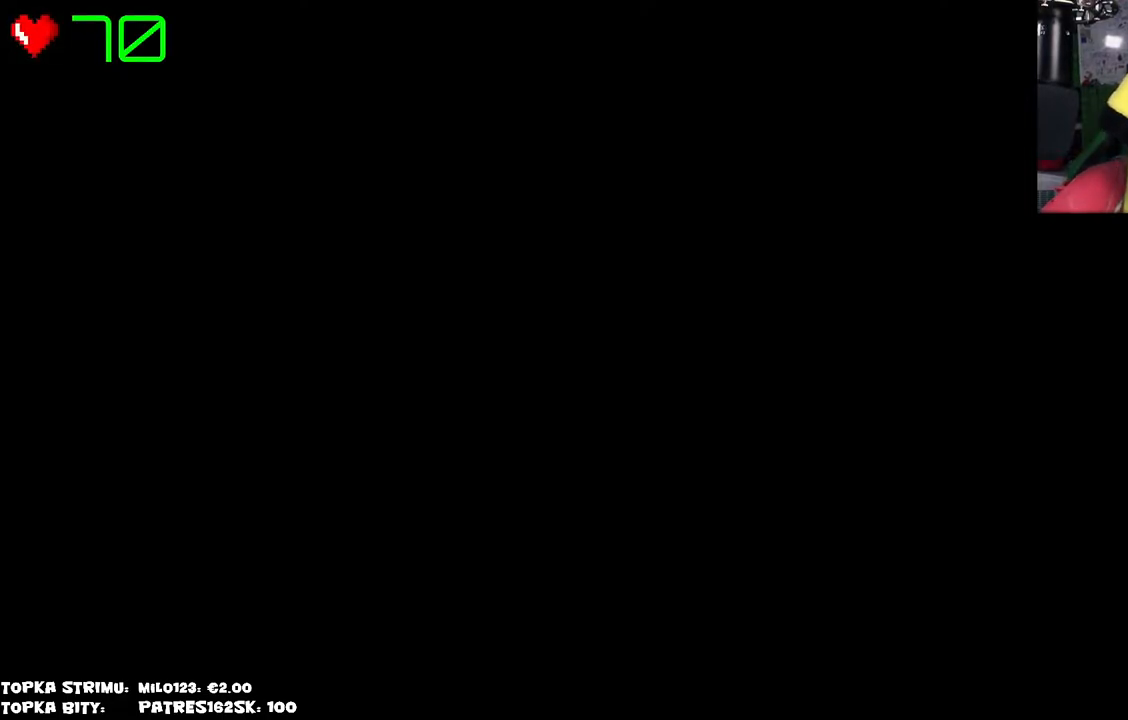
{"keys": [], "mouse": [], "events": [[267, "mouse_wheel", "down"], [317, "mouse_wheel", "up"], [417, "mouse_wheel", "down"], [467, "mouse_wheel", "up"]]}
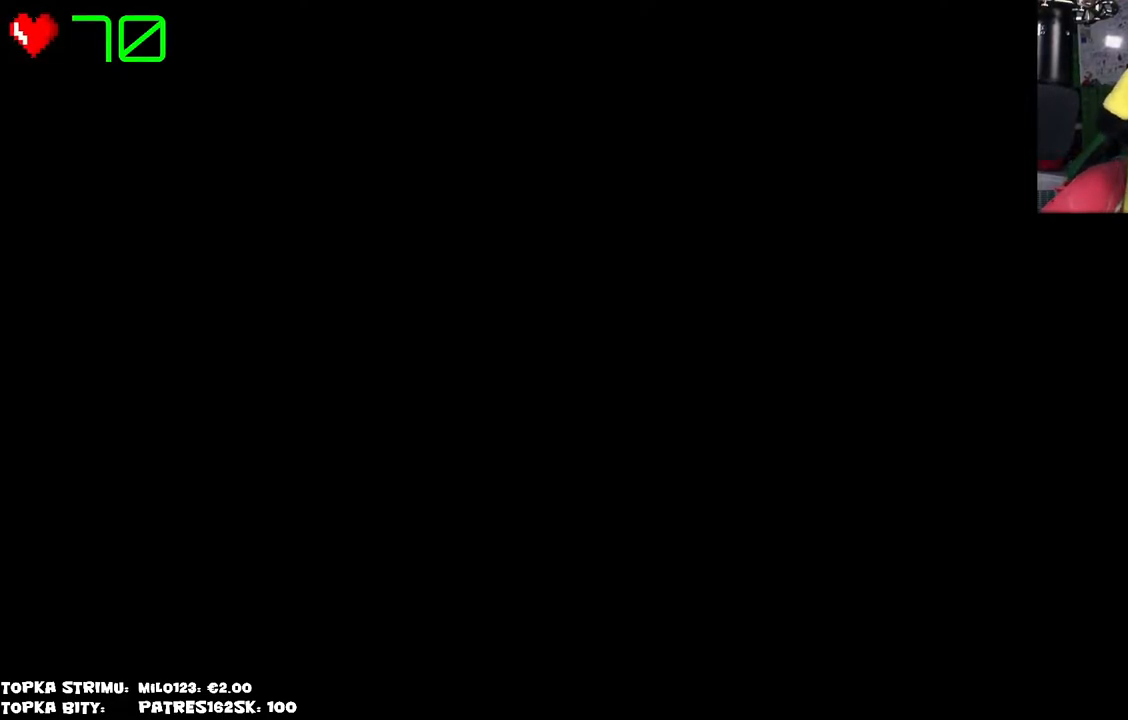
{"keys": [], "mouse": [], "events": []}
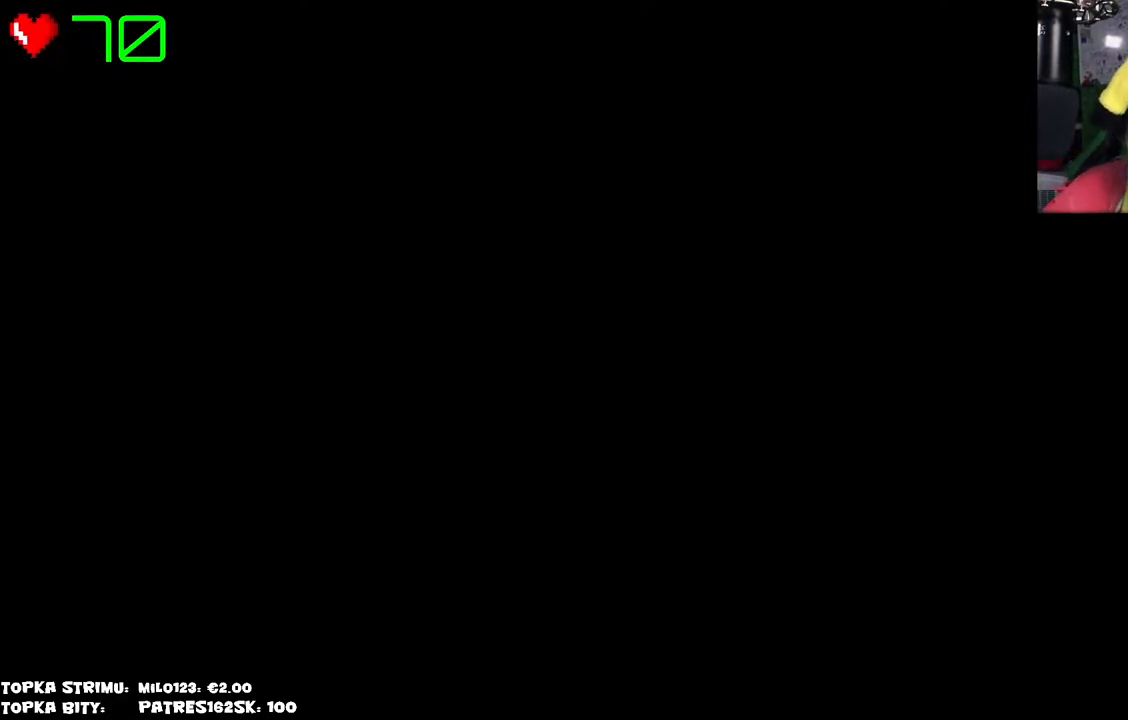
{"keys": [], "mouse": ["left"], "events": [[350, "mouse_left", "down"]]}
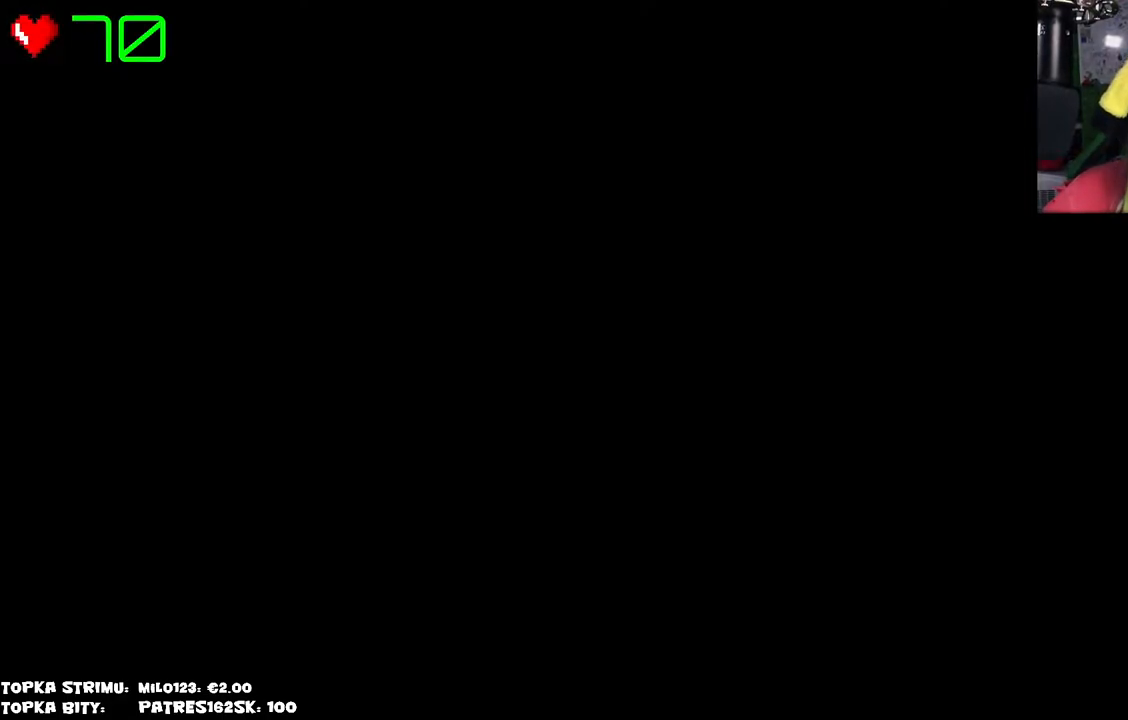
{"keys": [], "mouse": ["left"], "events": []}
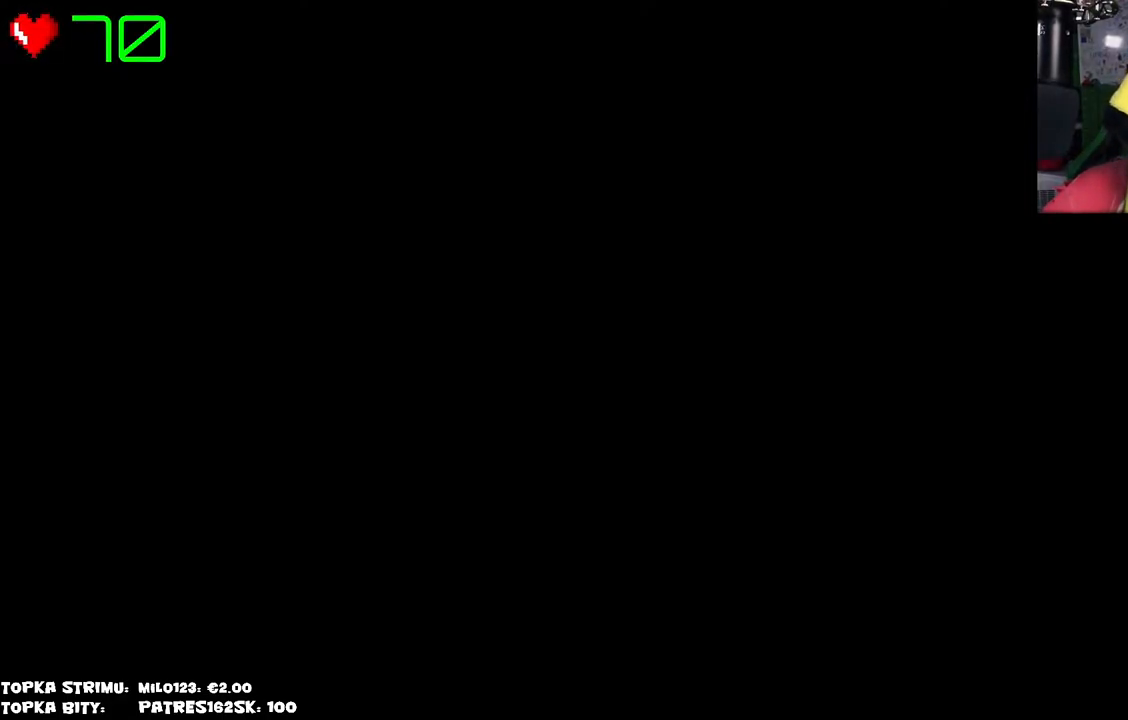
{"keys": [], "mouse": ["left"], "events": []}
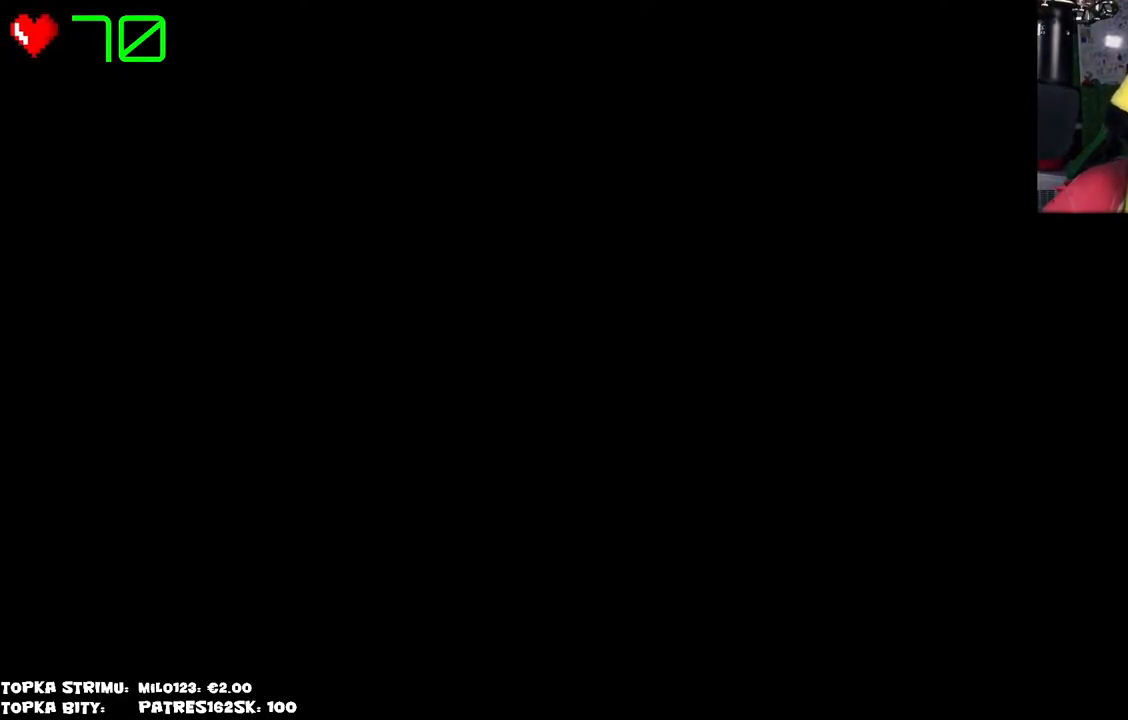
{"keys": [], "mouse": [], "events": [[317, "mouse_left", "up"]]}
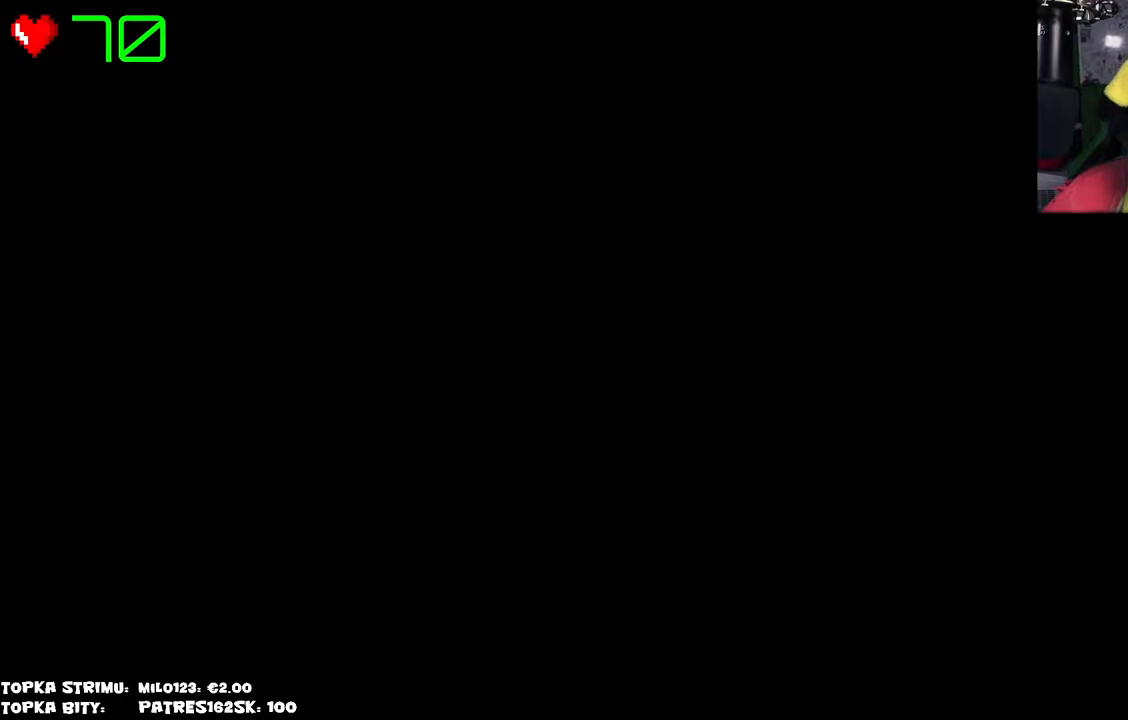
{"keys": [], "mouse": [], "events": []}
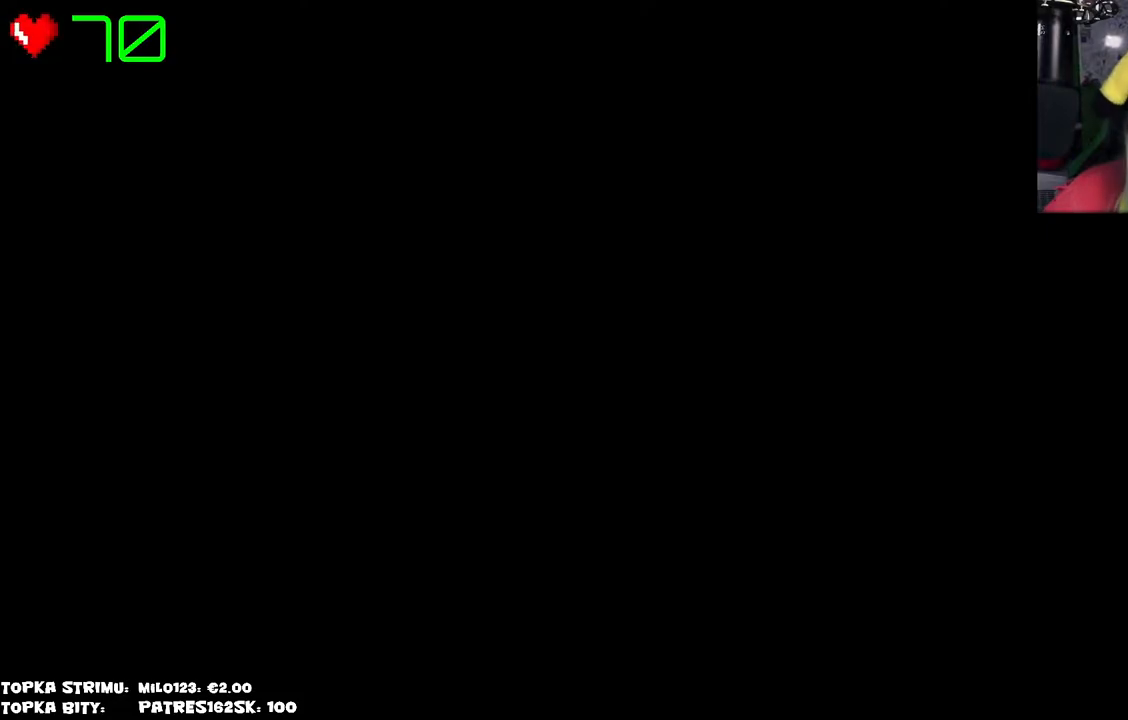
{"keys": [], "mouse": [], "events": []}
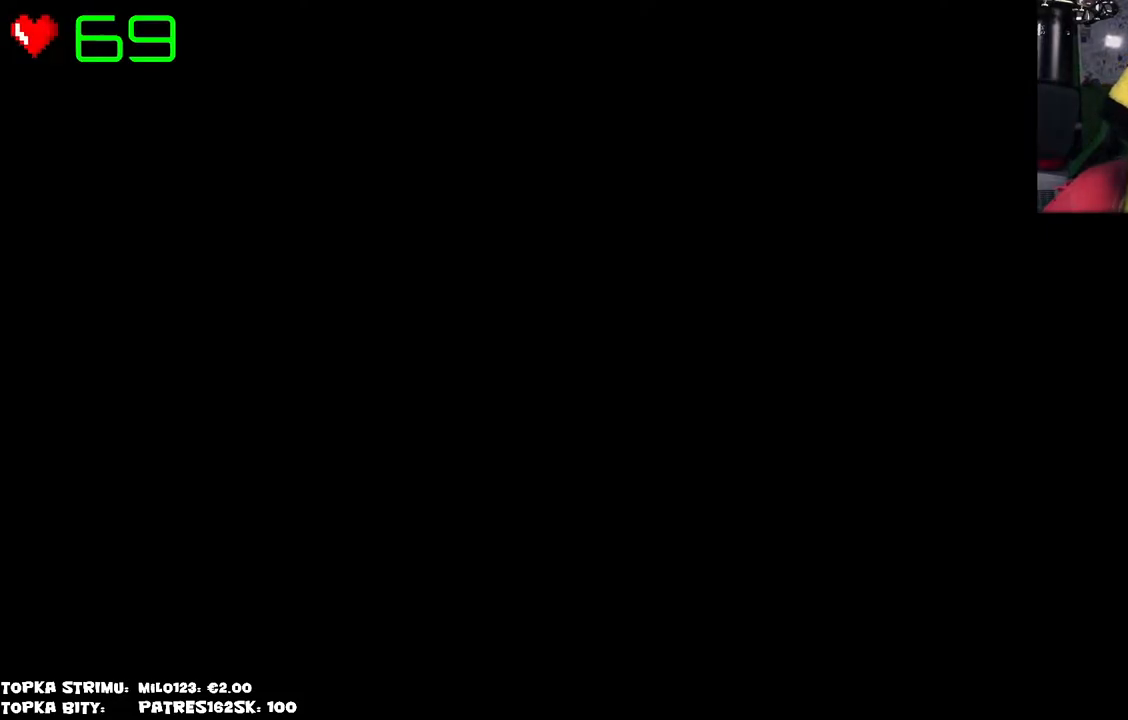
{"keys": [], "mouse": [], "events": []}
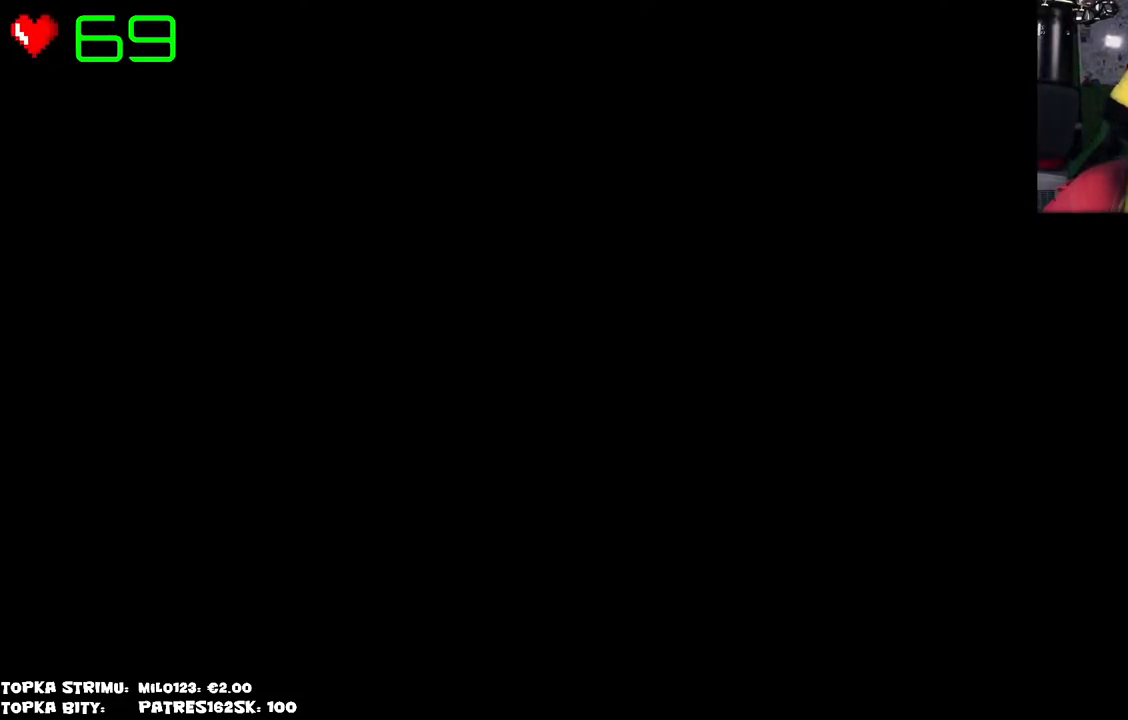
{"keys": [], "mouse": ["left"], "events": [[417, "mouse_left", "down"]]}
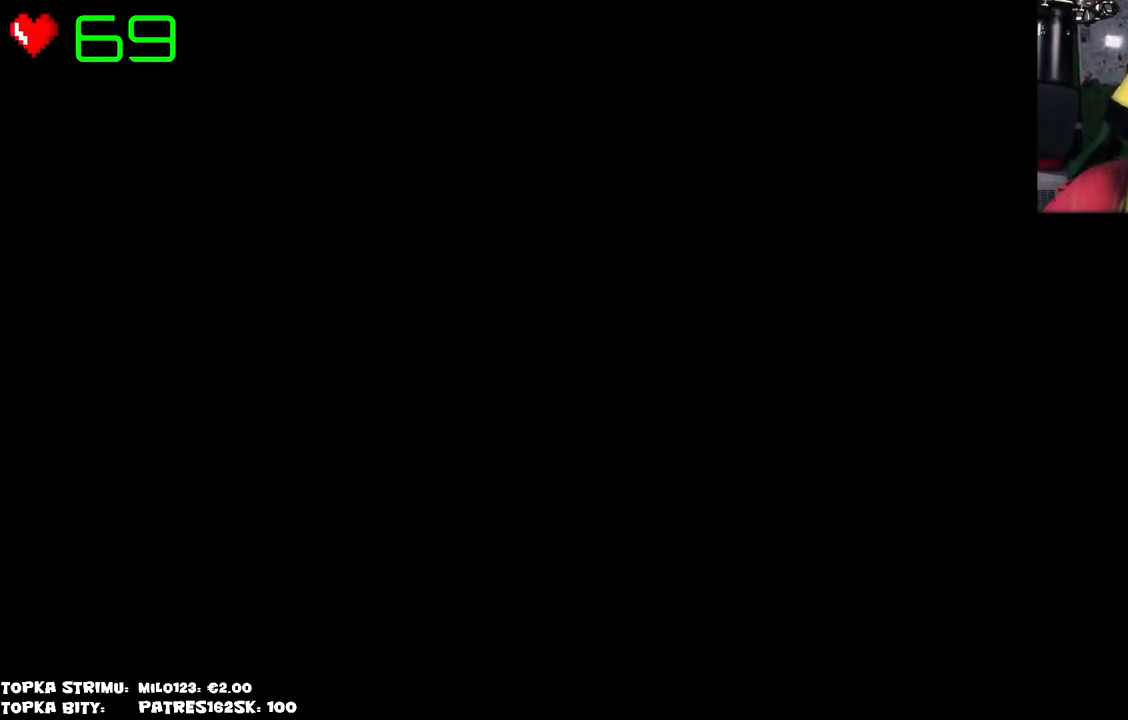
{"keys": [], "mouse": [], "events": [[334, "mouse_left", "up"]]}
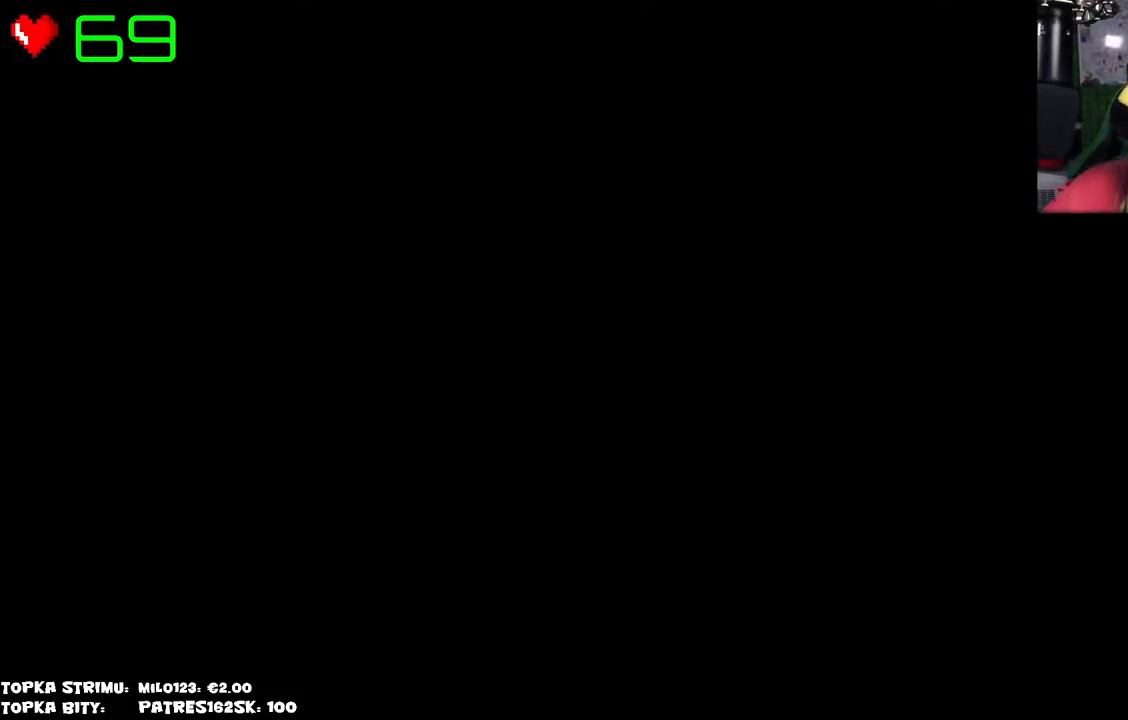
{"keys": [], "mouse": ["left"], "events": [[450, "mouse_left", "down"]]}
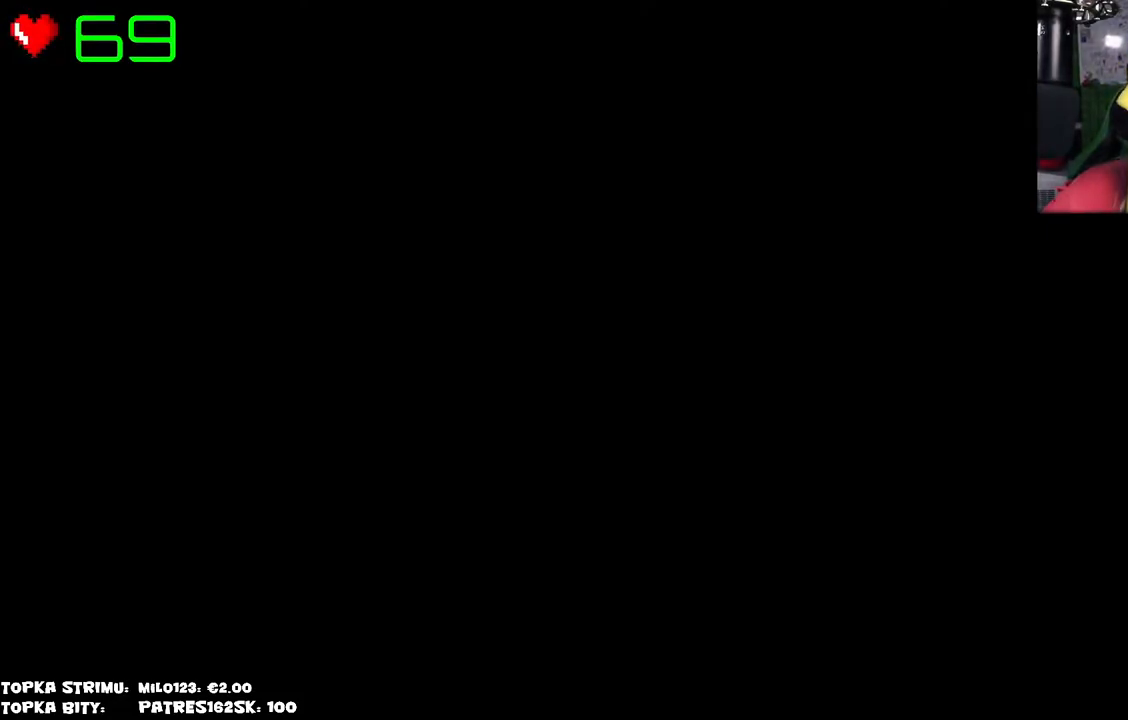
{"keys": [], "mouse": [], "events": [[217, "mouse_left", "up"]]}